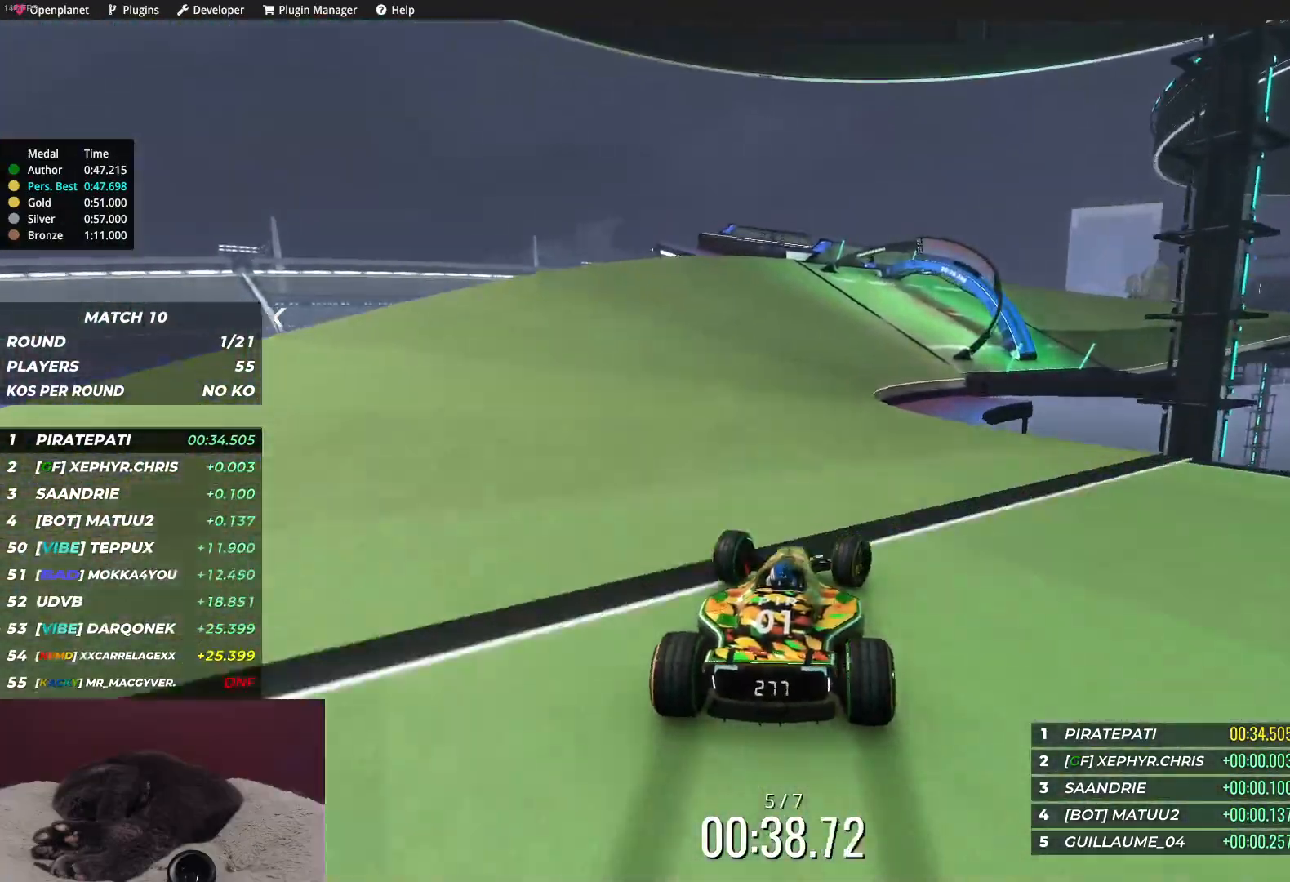
Gameplay with keyboard; each line is a JSON object with the keys held at the frame after it. "events" lists presses ("down") and releases ("up") of "down", "left", "right" and "up" between this image and that frame as [ms after this image, input, new state], when the widget could be followed in between. No other keys are recorded. Mouse input is not recorded.
{"keys": ["right", "up"], "events": [[83, "right", "up"], [167, "right", "down"]]}
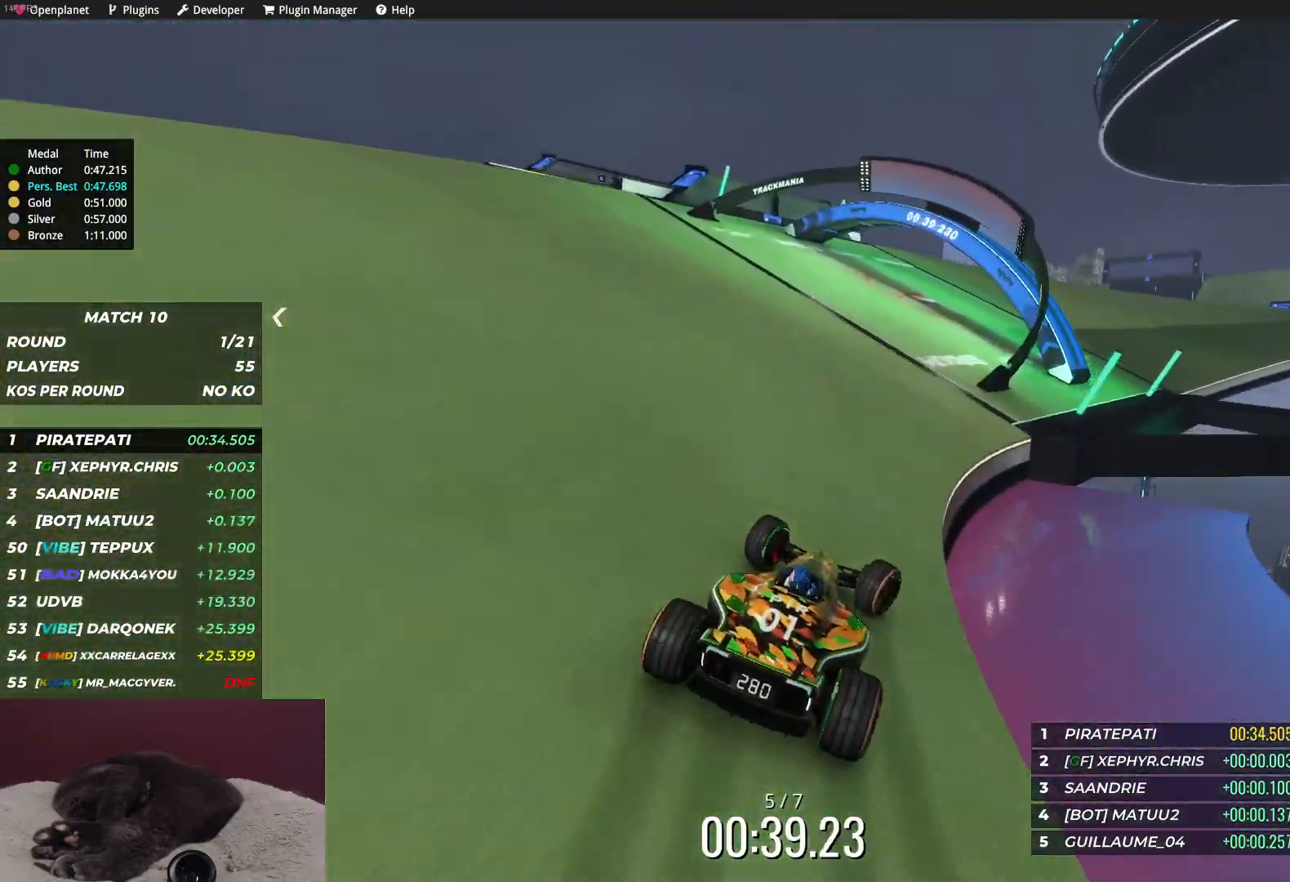
{"keys": ["right", "up"], "events": []}
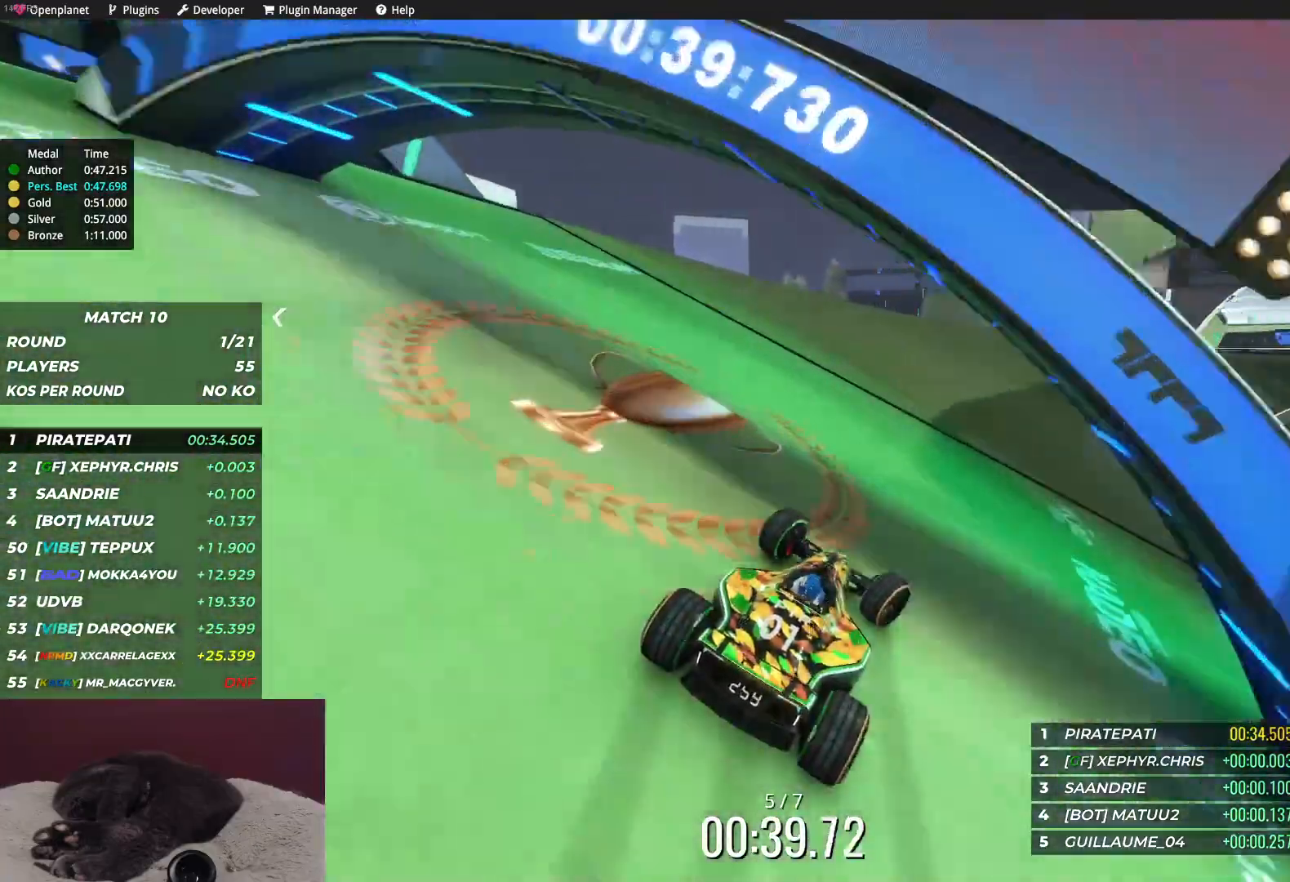
{"keys": ["right", "up"], "events": []}
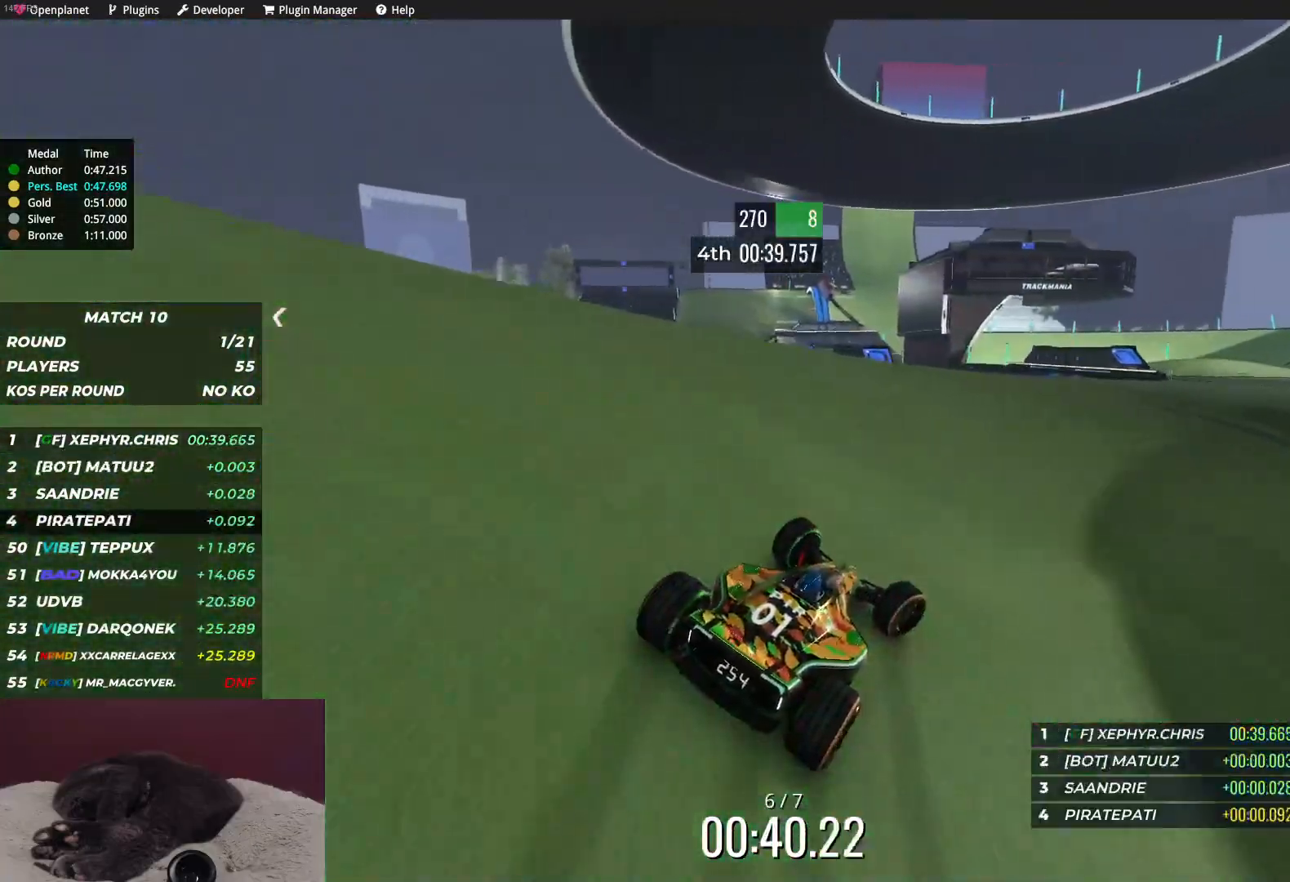
{"keys": ["right", "up"], "events": []}
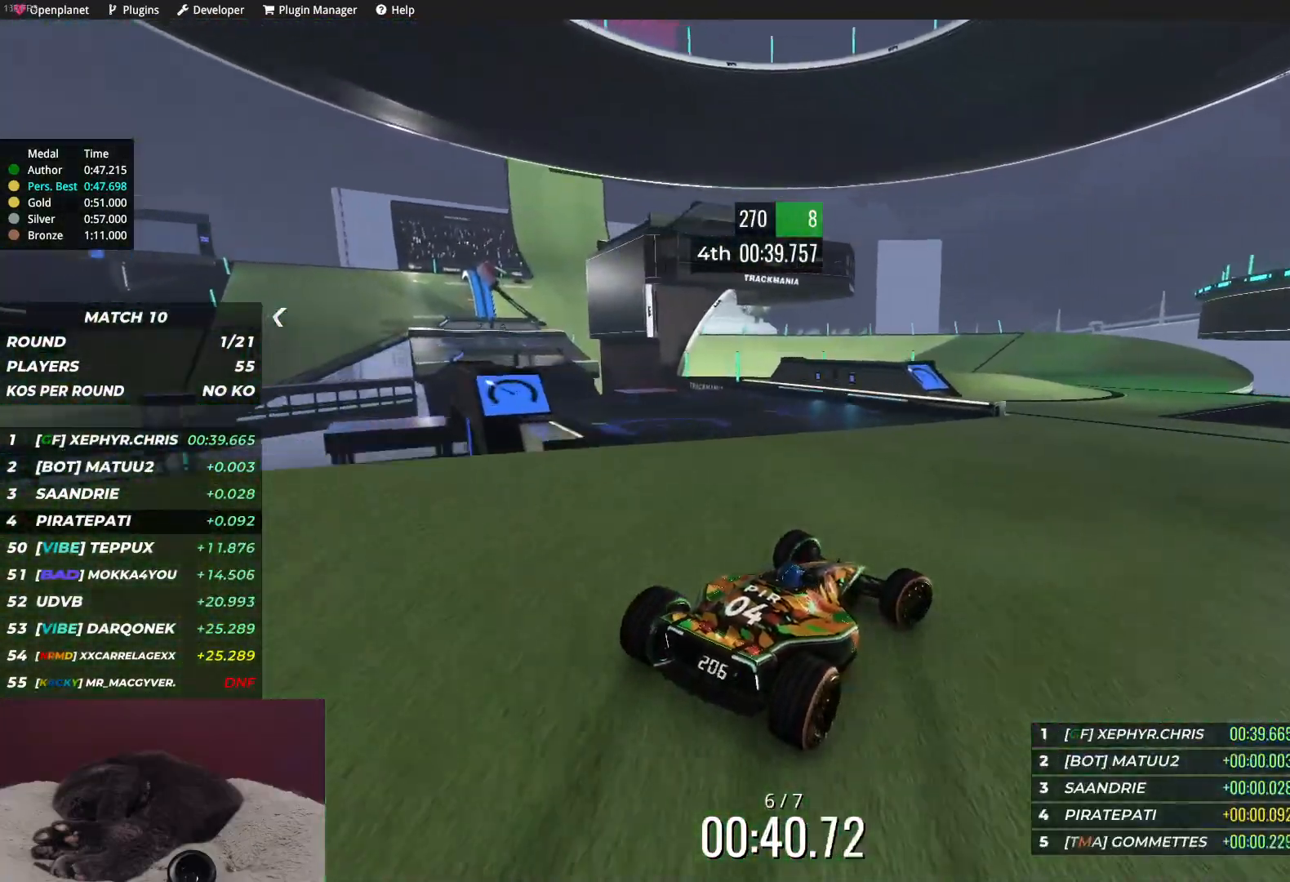
{"keys": ["right", "up"], "events": []}
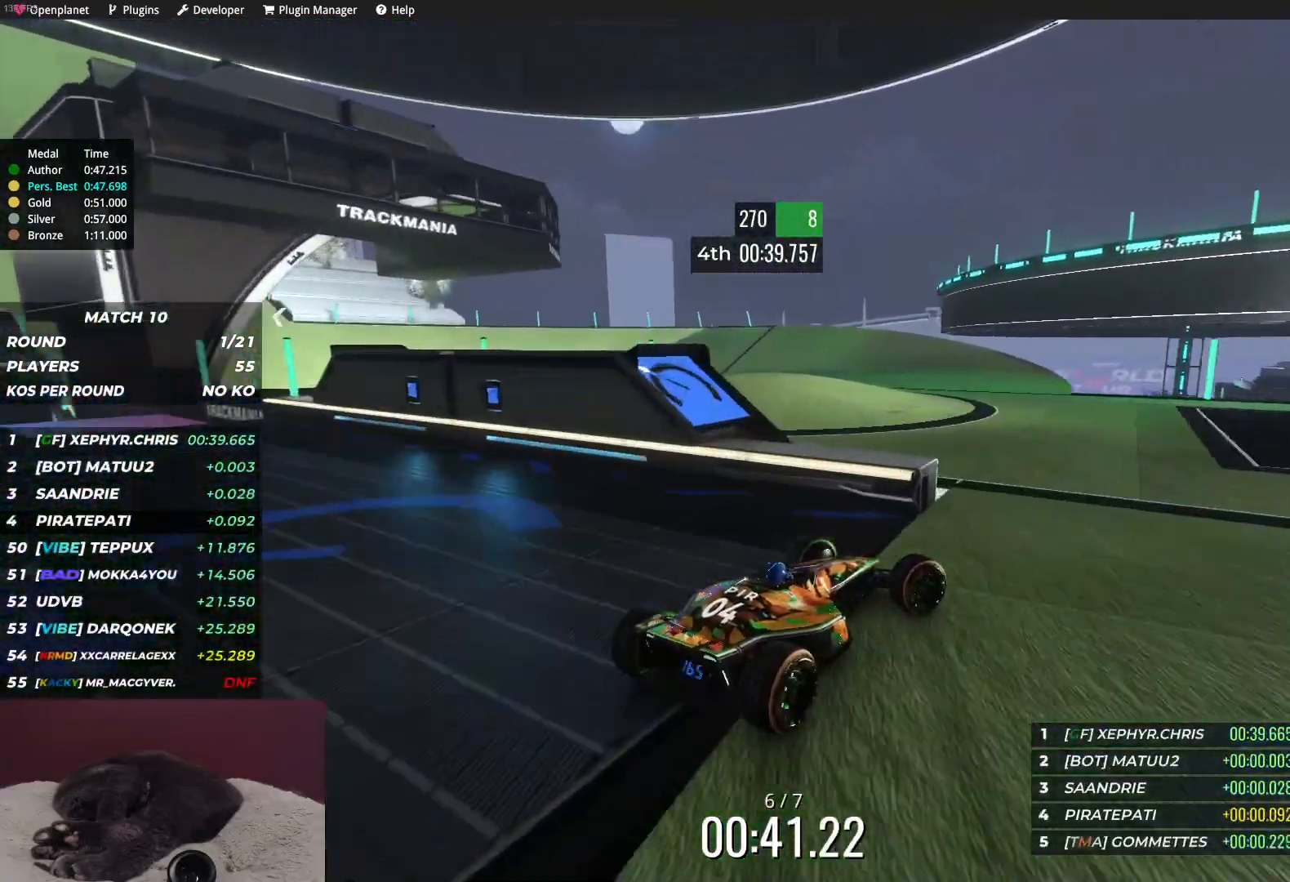
{"keys": ["right", "up"], "events": [[183, "right", "up"], [350, "right", "down"], [383, "right", "up"], [467, "right", "down"]]}
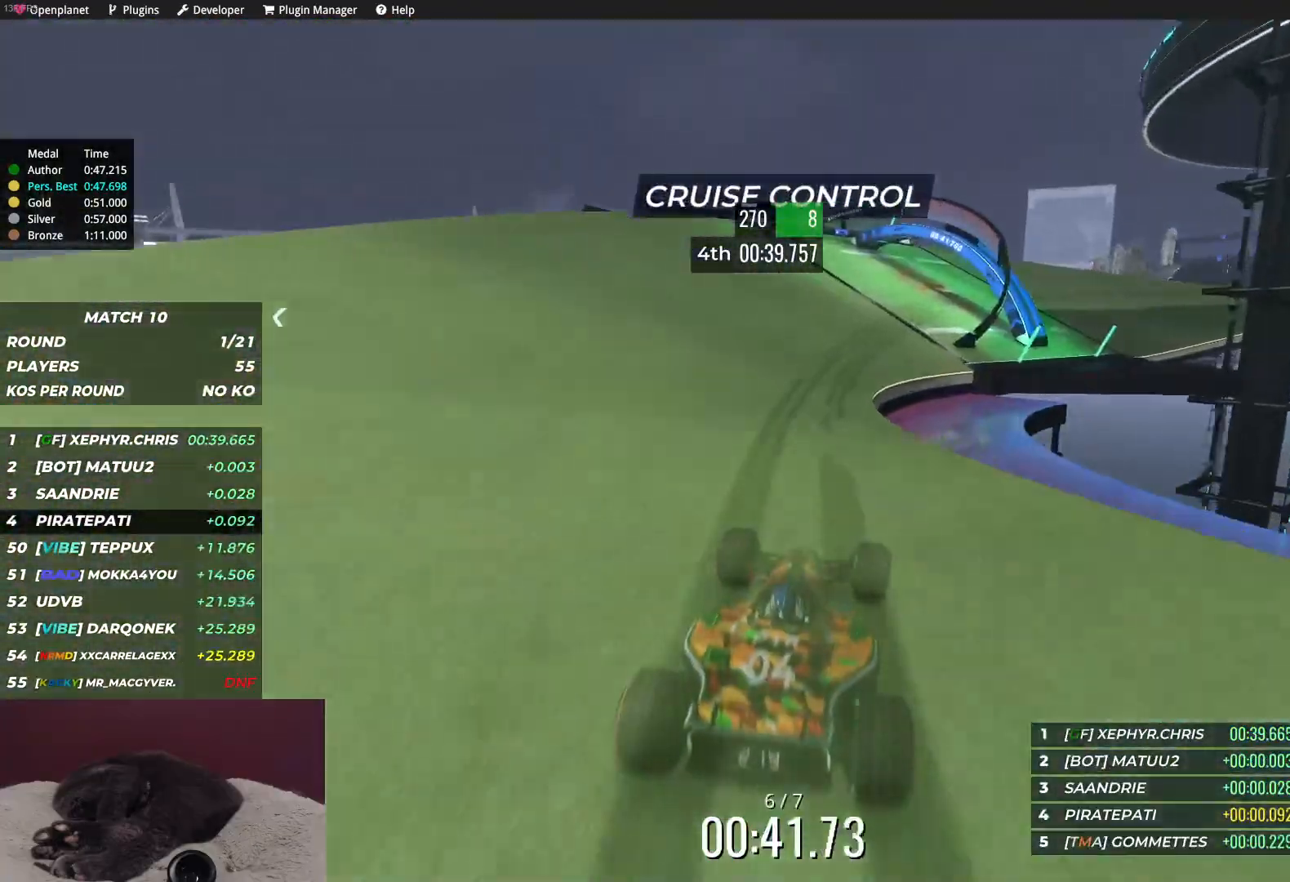
{"keys": ["right", "up"], "events": []}
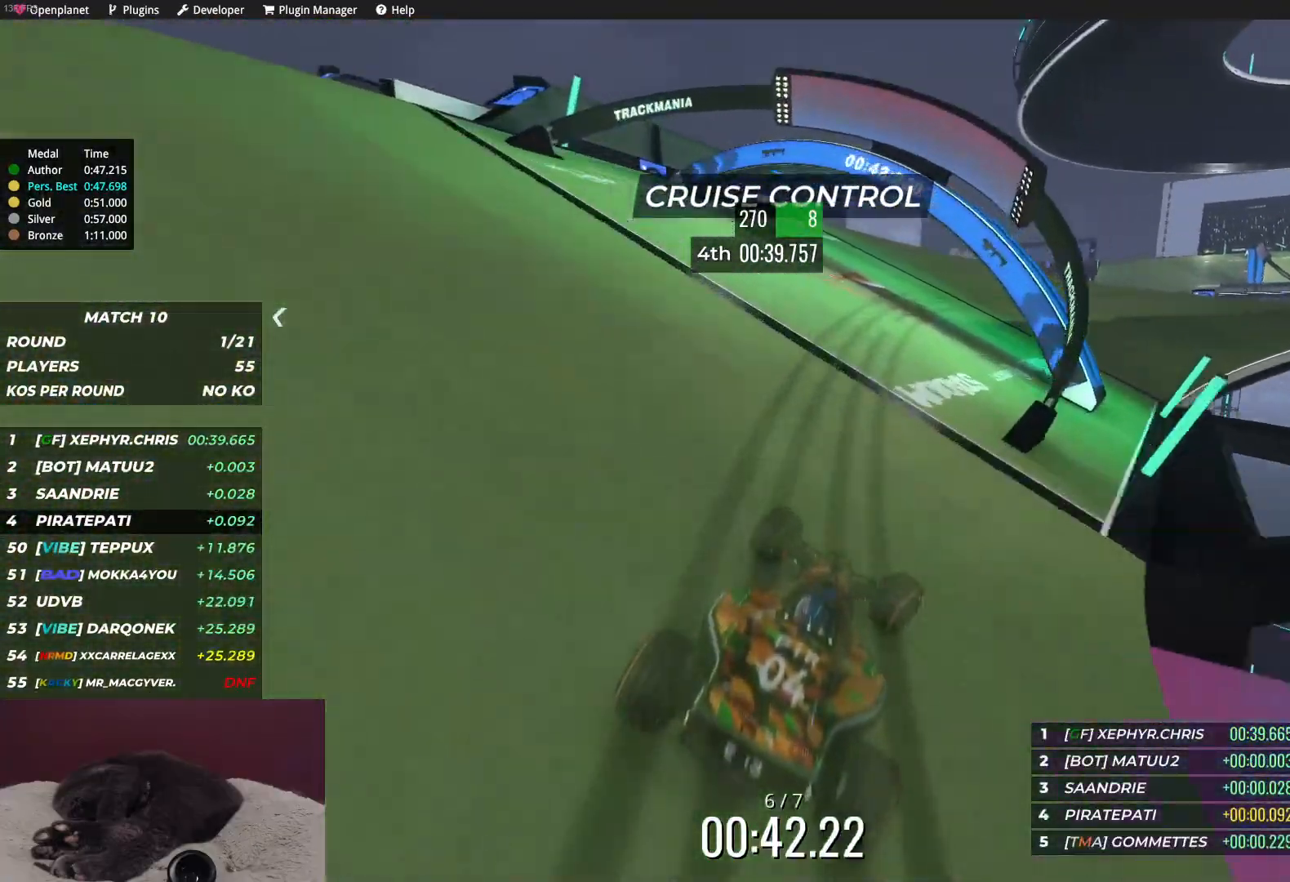
{"keys": ["down", "right"], "events": [[350, "down", "down"], [350, "up", "up"]]}
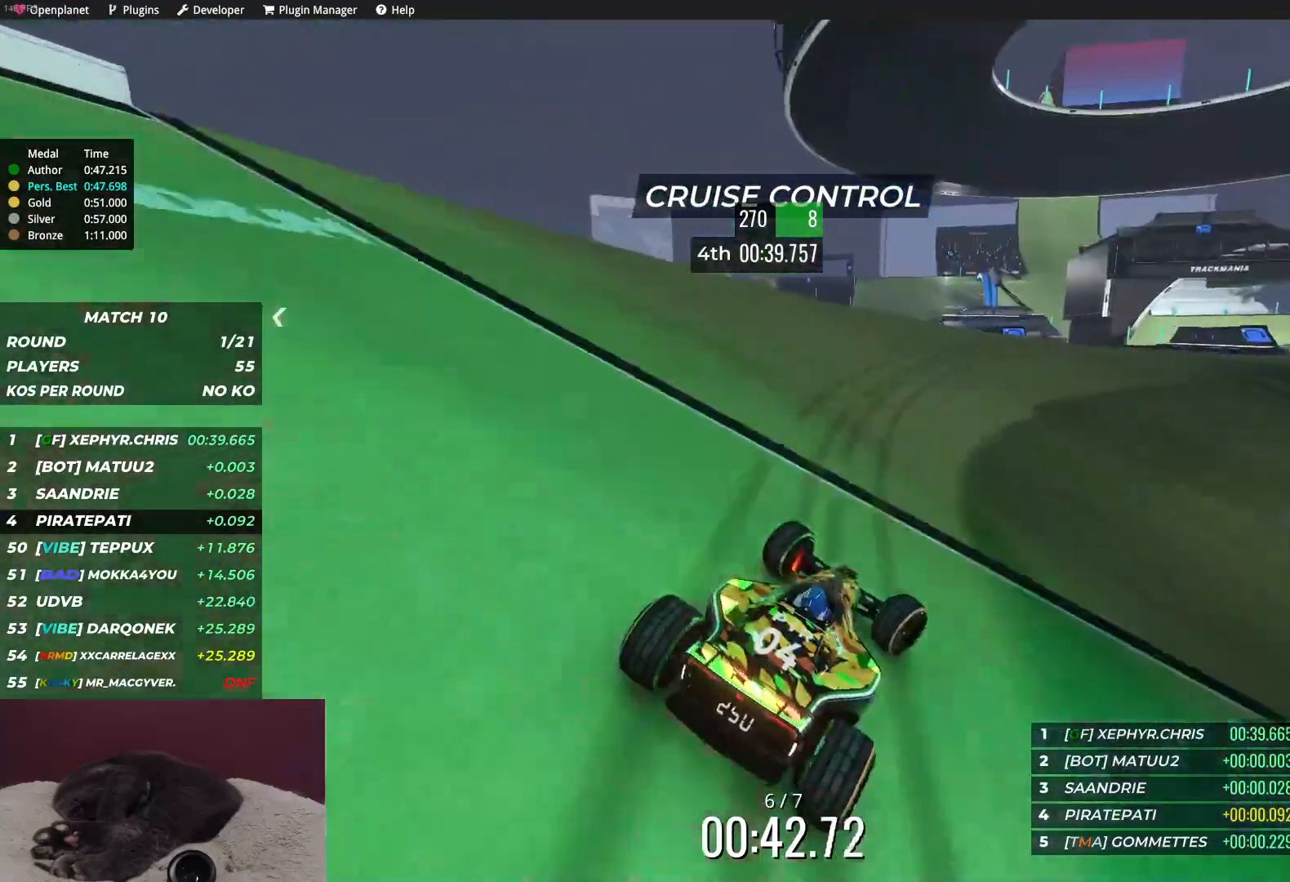
{"keys": ["right", "up"], "events": [[217, "down", "up"], [367, "up", "down"]]}
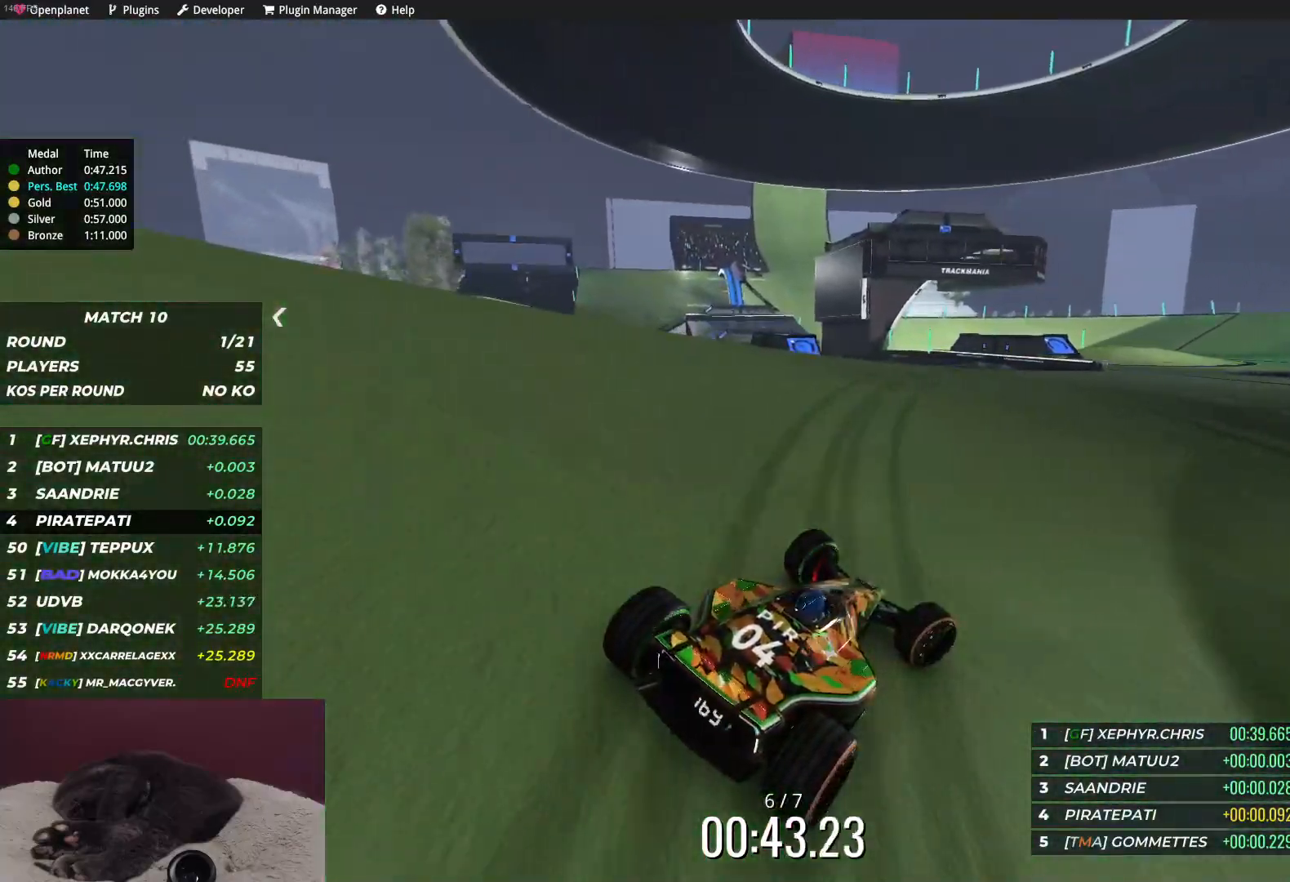
{"keys": ["up"], "events": [[133, "right", "up"]]}
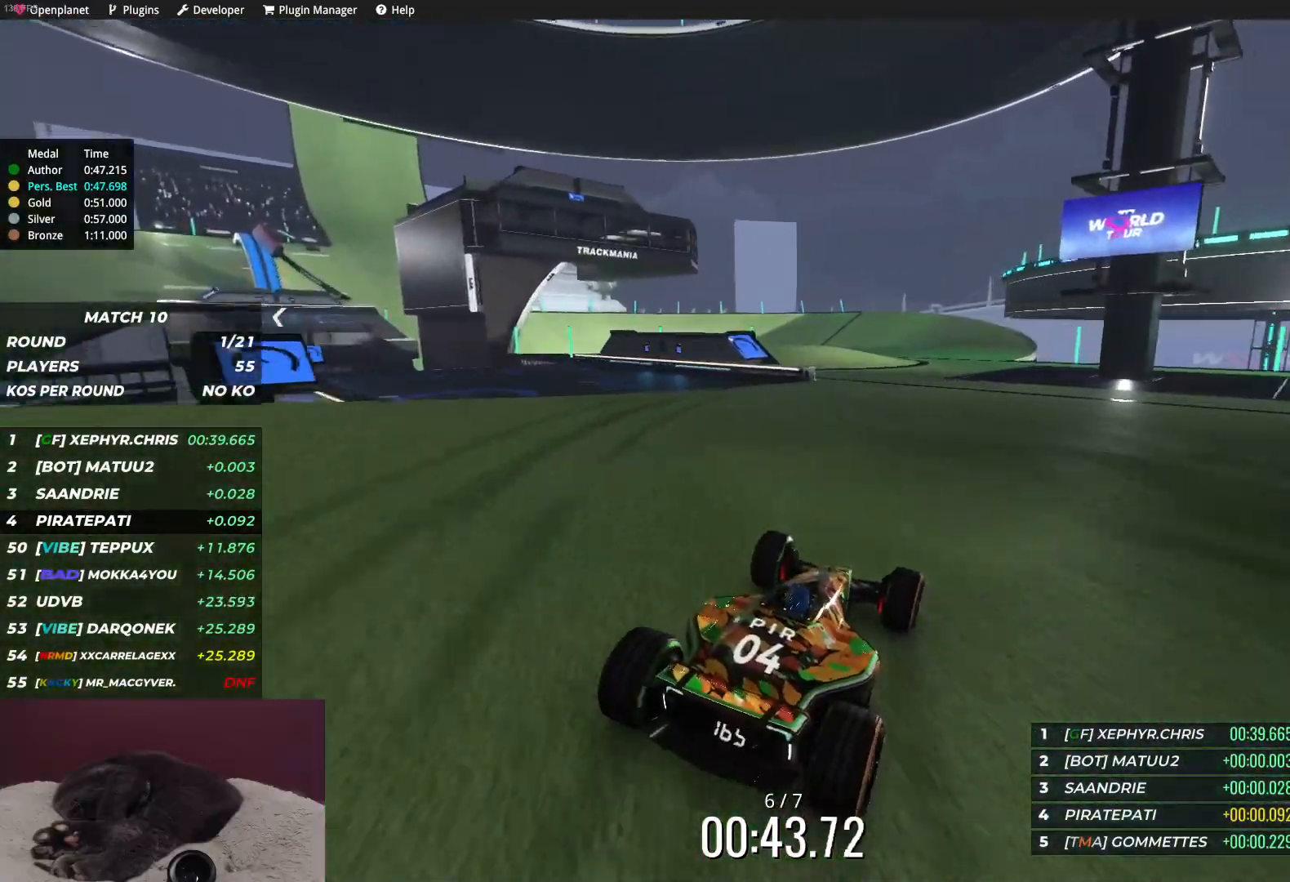
{"keys": ["up"], "events": []}
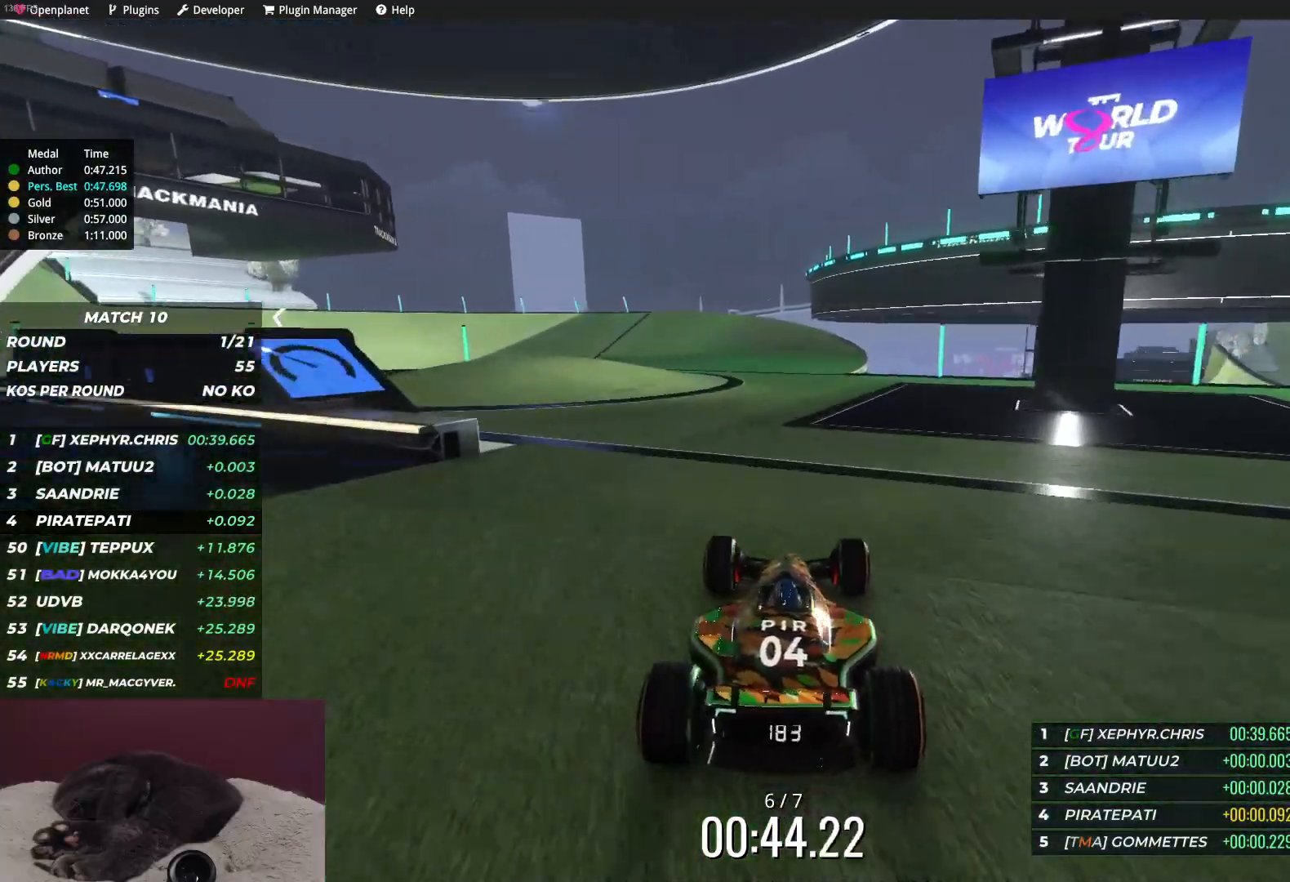
{"keys": ["left", "up"], "events": [[150, "left", "down"], [250, "left", "up"], [367, "left", "down"]]}
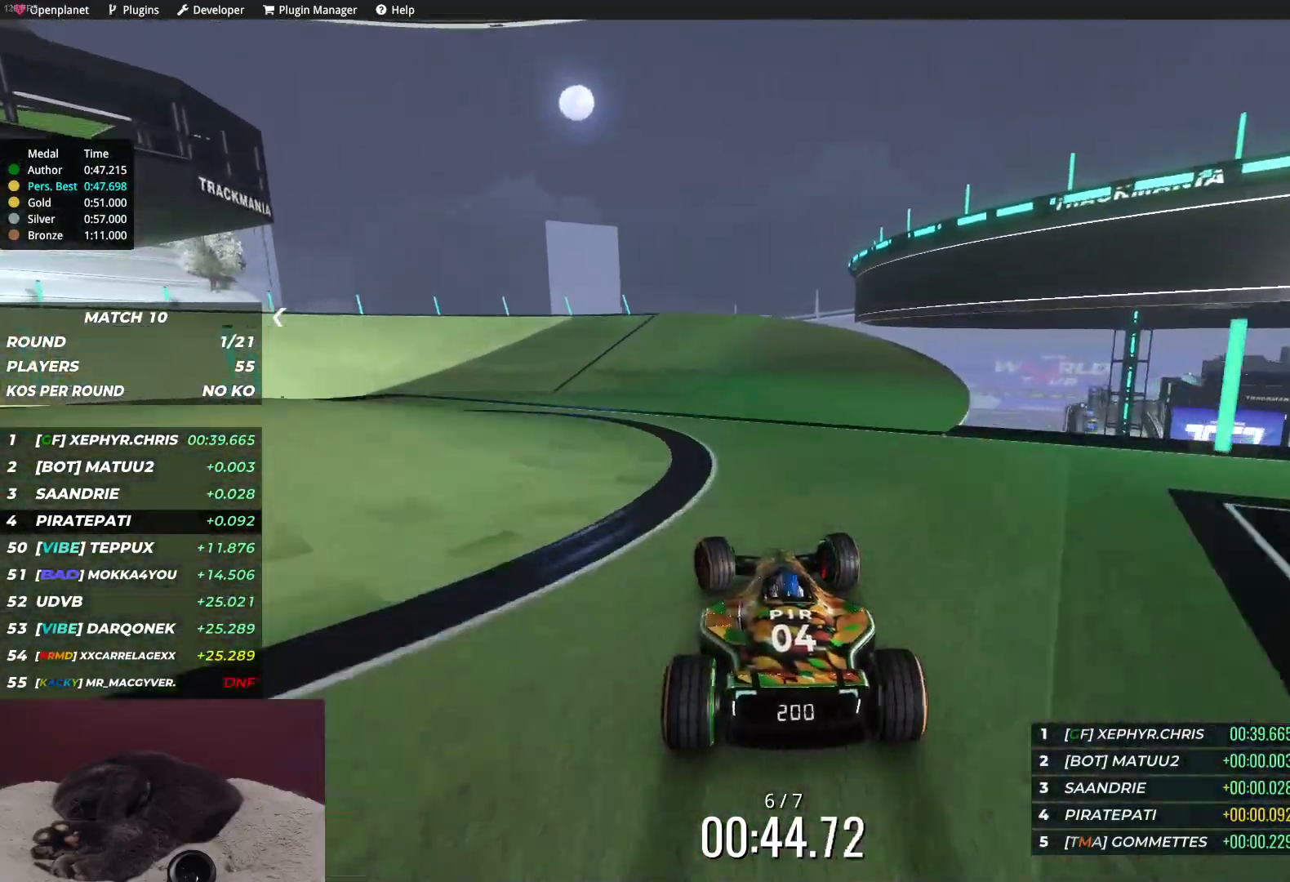
{"keys": ["left", "up"], "events": [[67, "left", "up"], [333, "left", "down"]]}
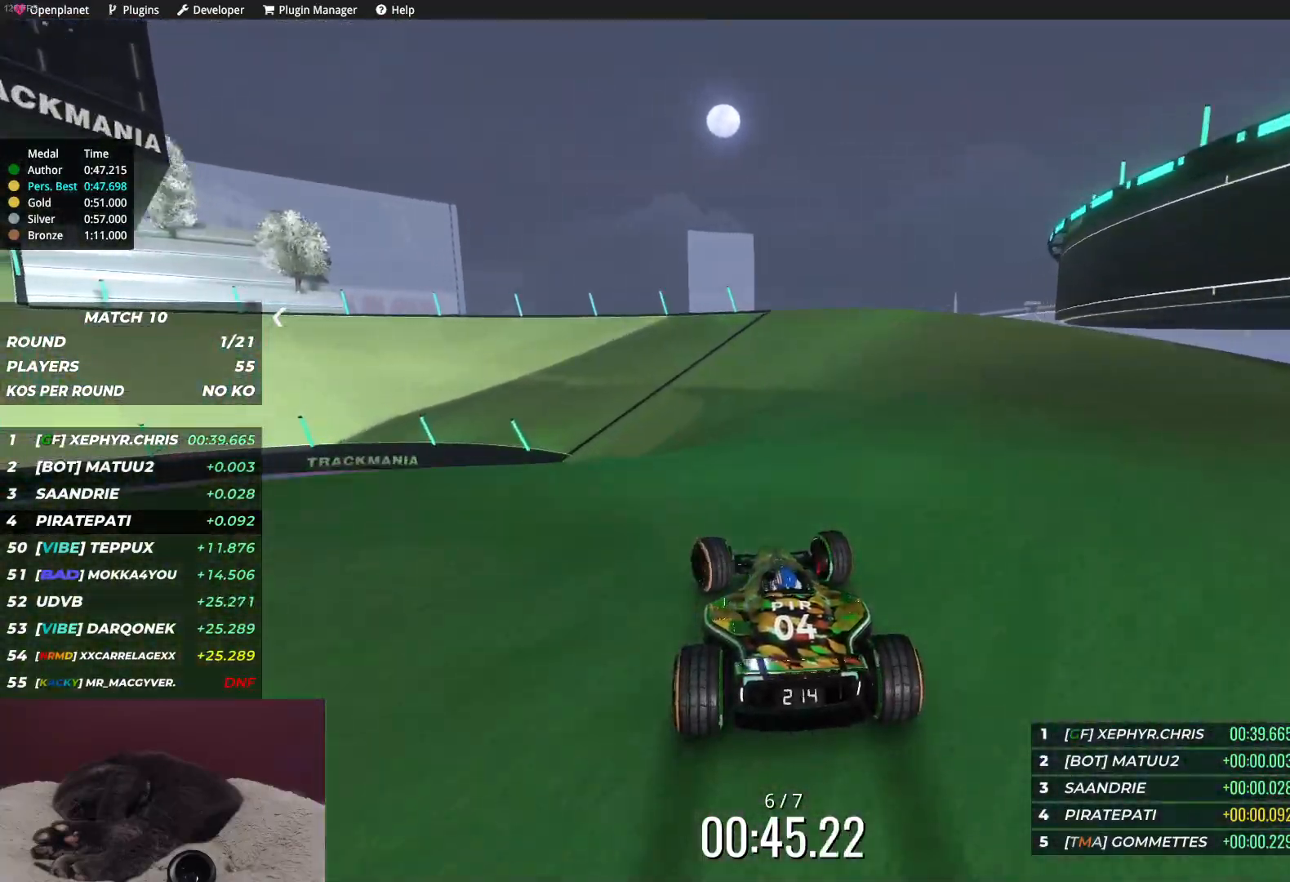
{"keys": ["left", "up"], "events": [[350, "left", "up"], [450, "left", "down"]]}
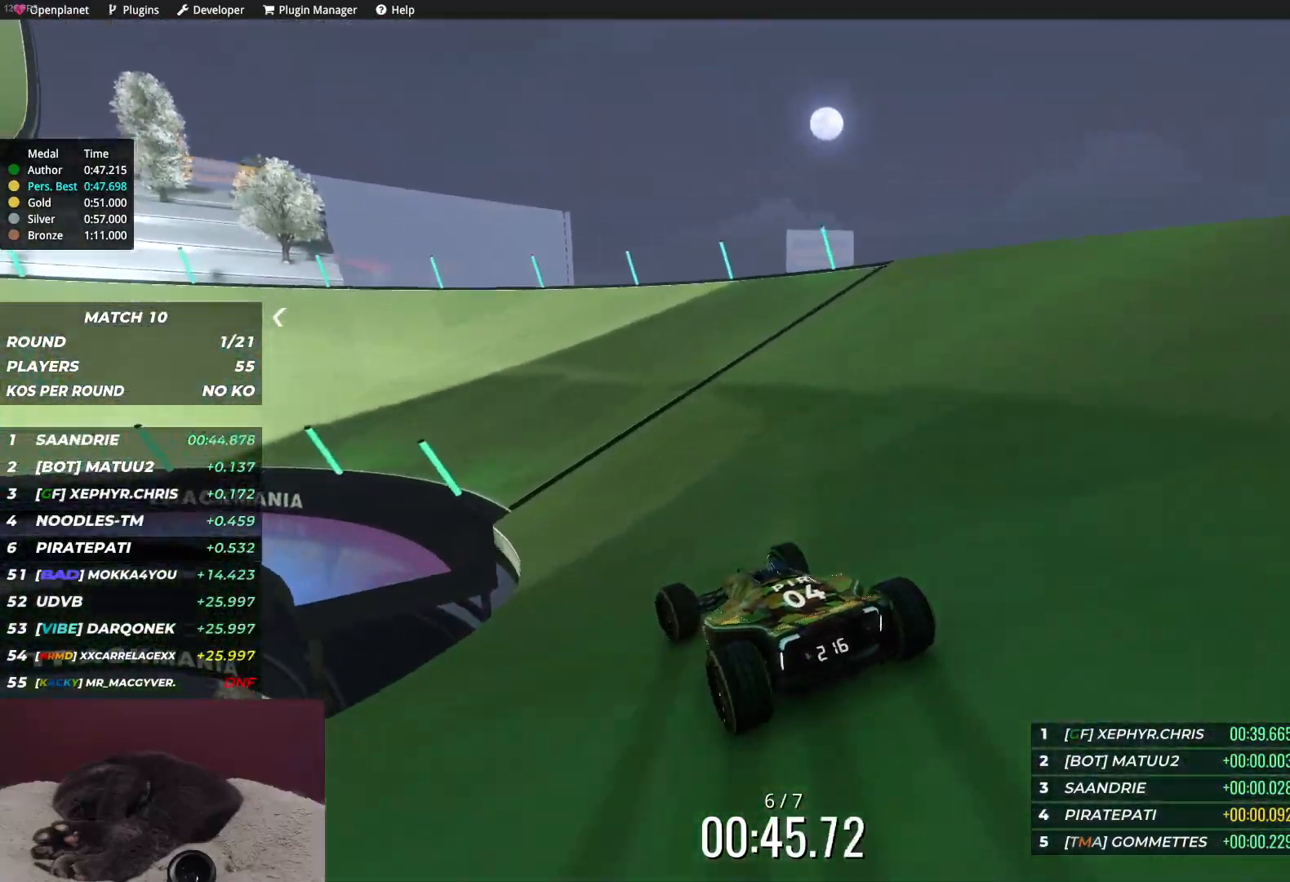
{"keys": ["up"], "events": [[417, "left", "up"]]}
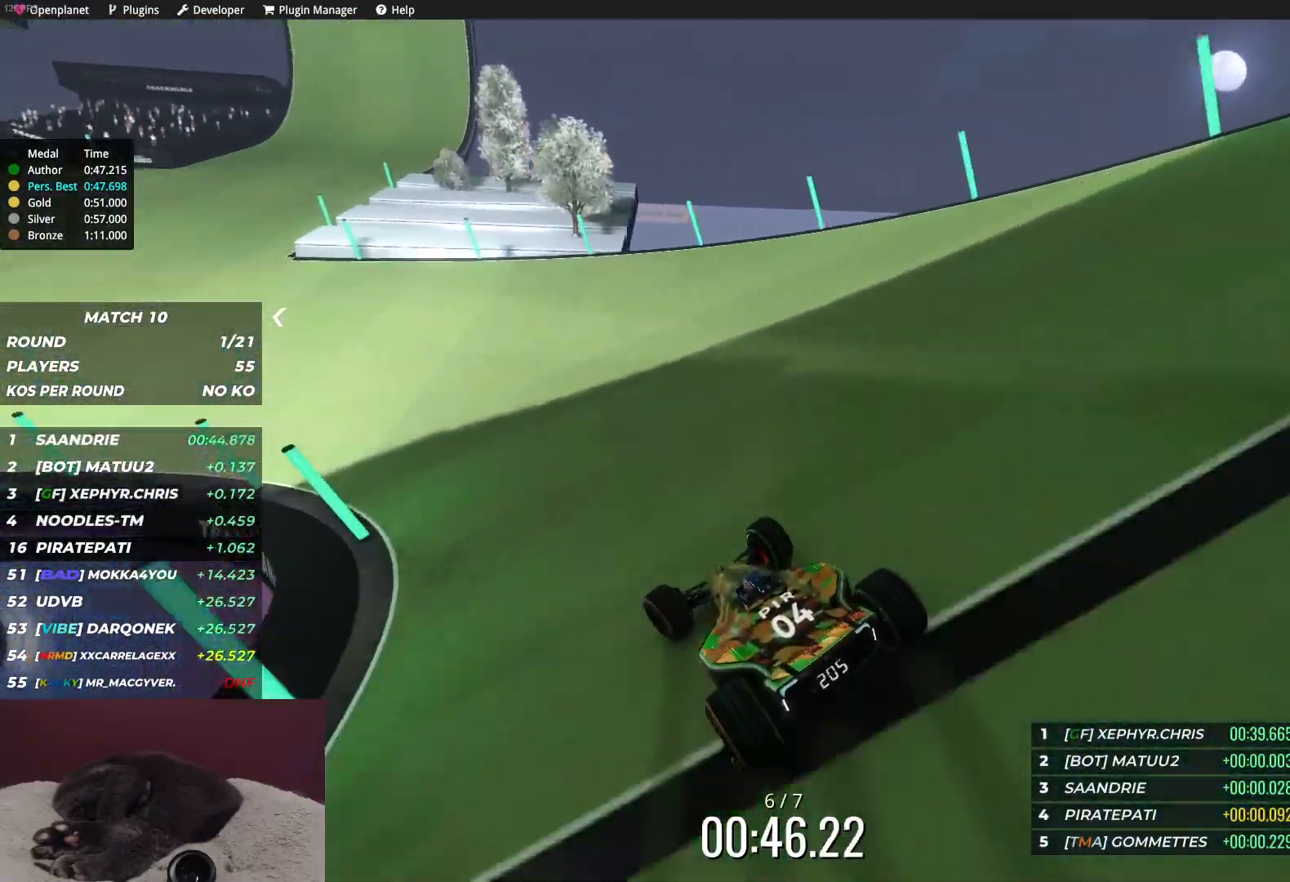
{"keys": ["up"], "events": [[17, "left", "down"], [150, "left", "up"], [267, "left", "down"], [383, "left", "up"]]}
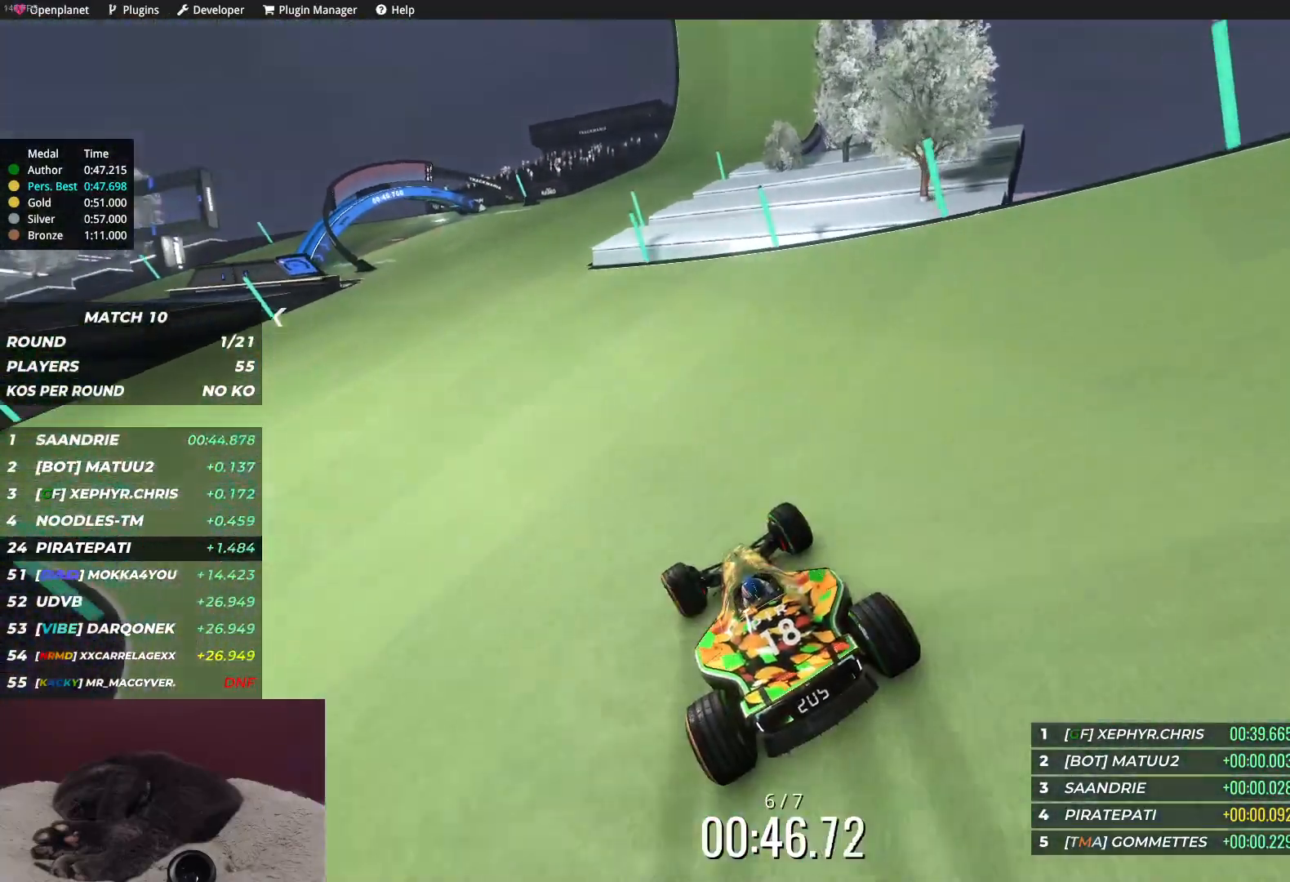
{"keys": ["up"], "events": [[183, "left", "down"], [267, "left", "up"], [417, "left", "down"], [500, "left", "up"]]}
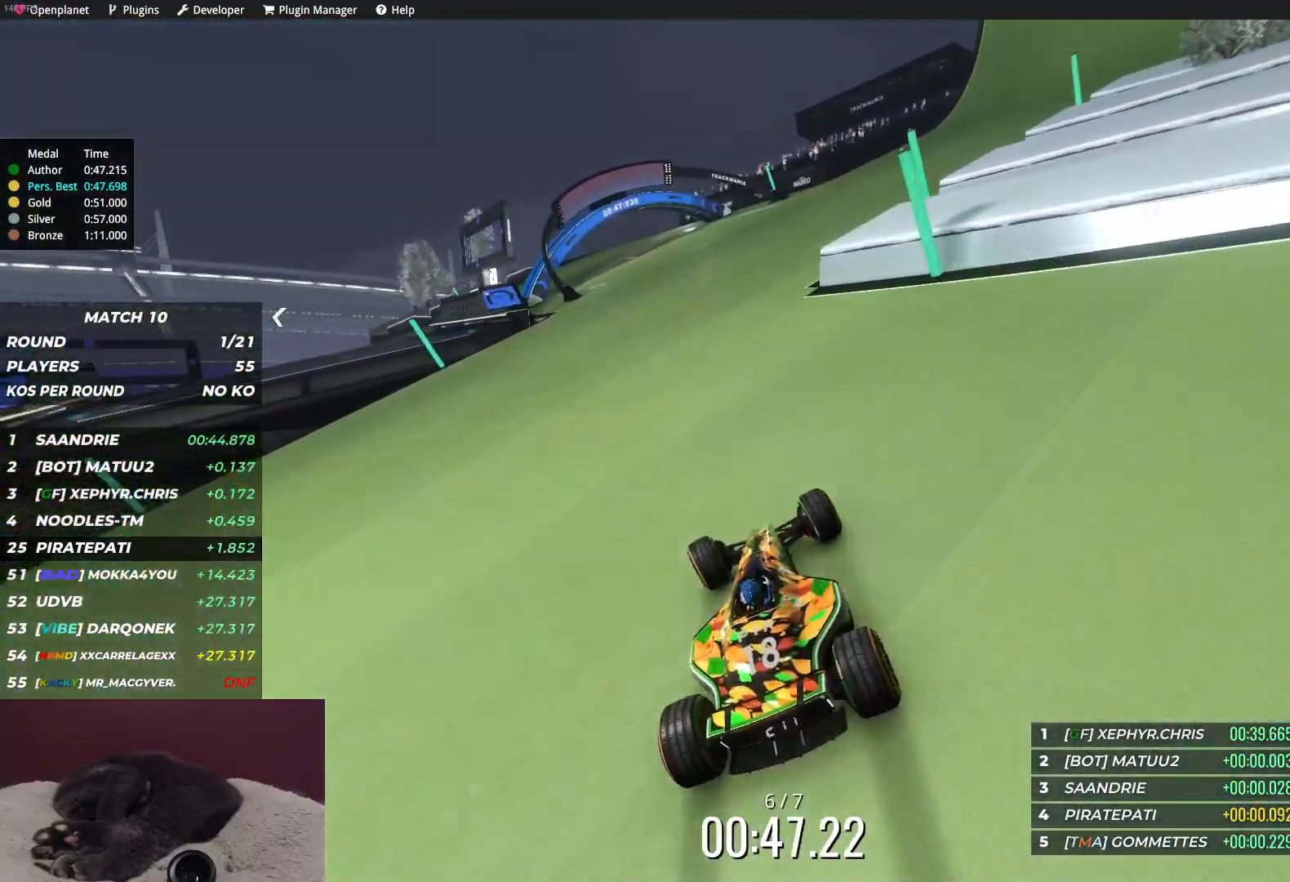
{"keys": ["left", "up"], "events": [[233, "left", "down"], [417, "left", "up"], [500, "left", "down"]]}
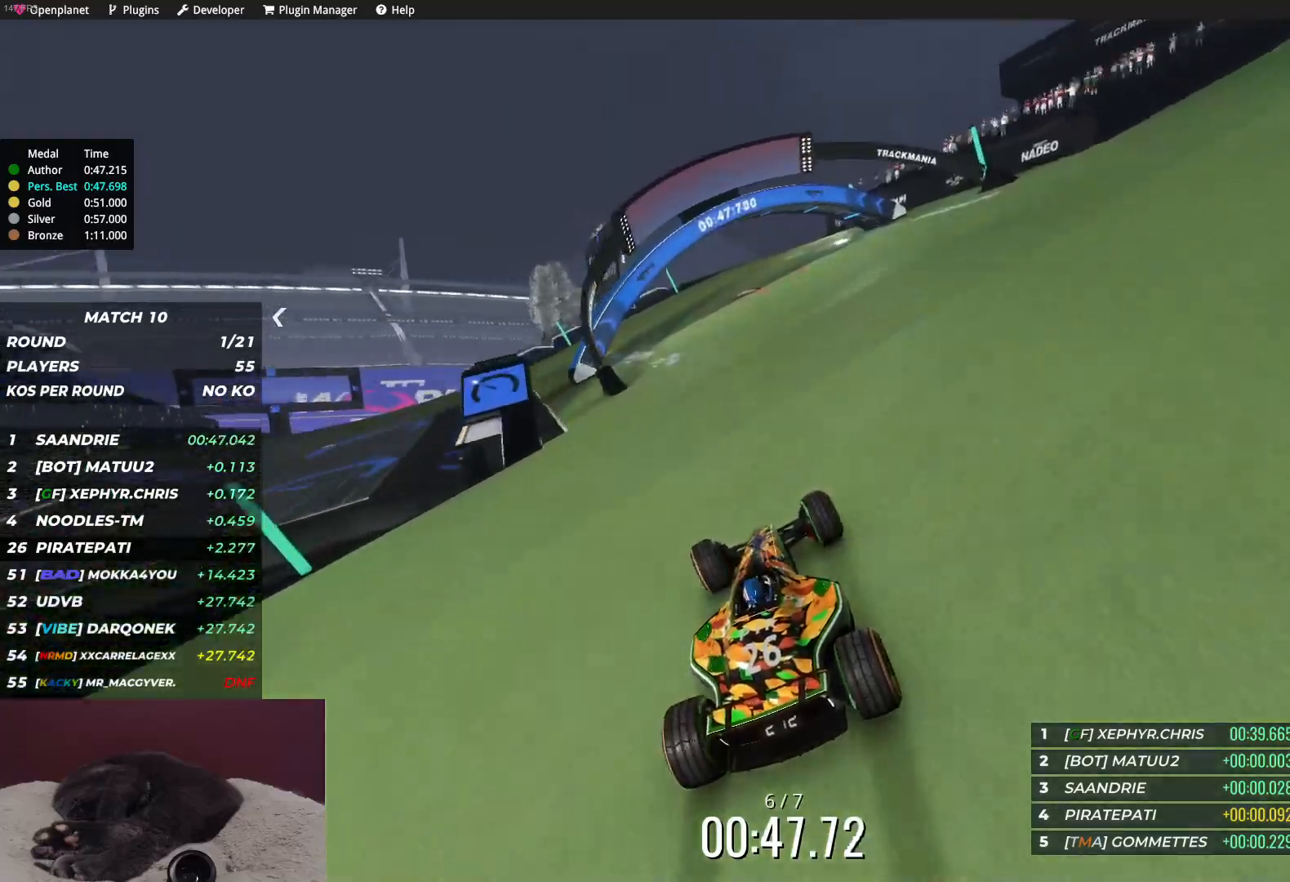
{"keys": ["left", "up"], "events": []}
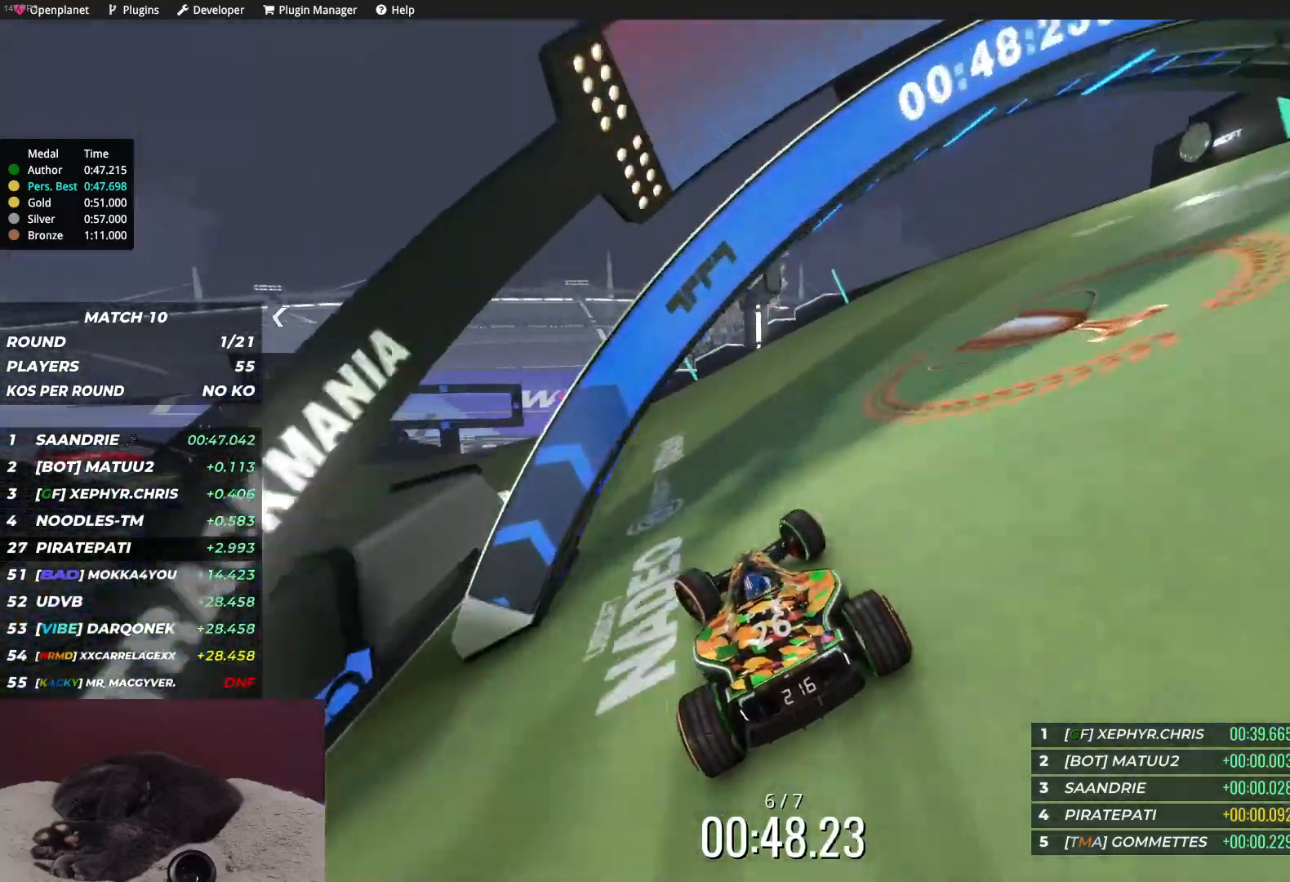
{"keys": ["up"], "events": [[400, "left", "up"]]}
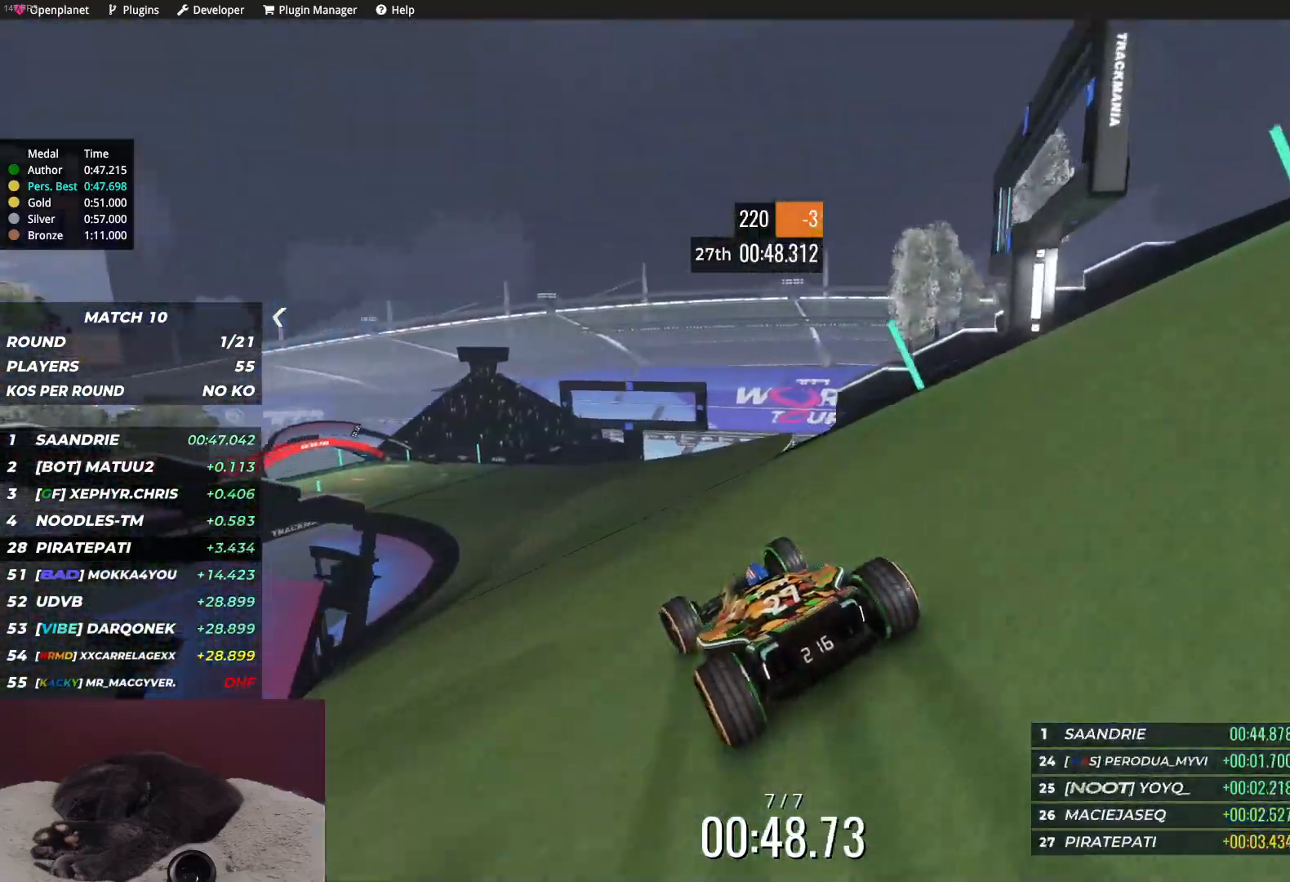
{"keys": ["left", "up"], "events": [[500, "left", "down"]]}
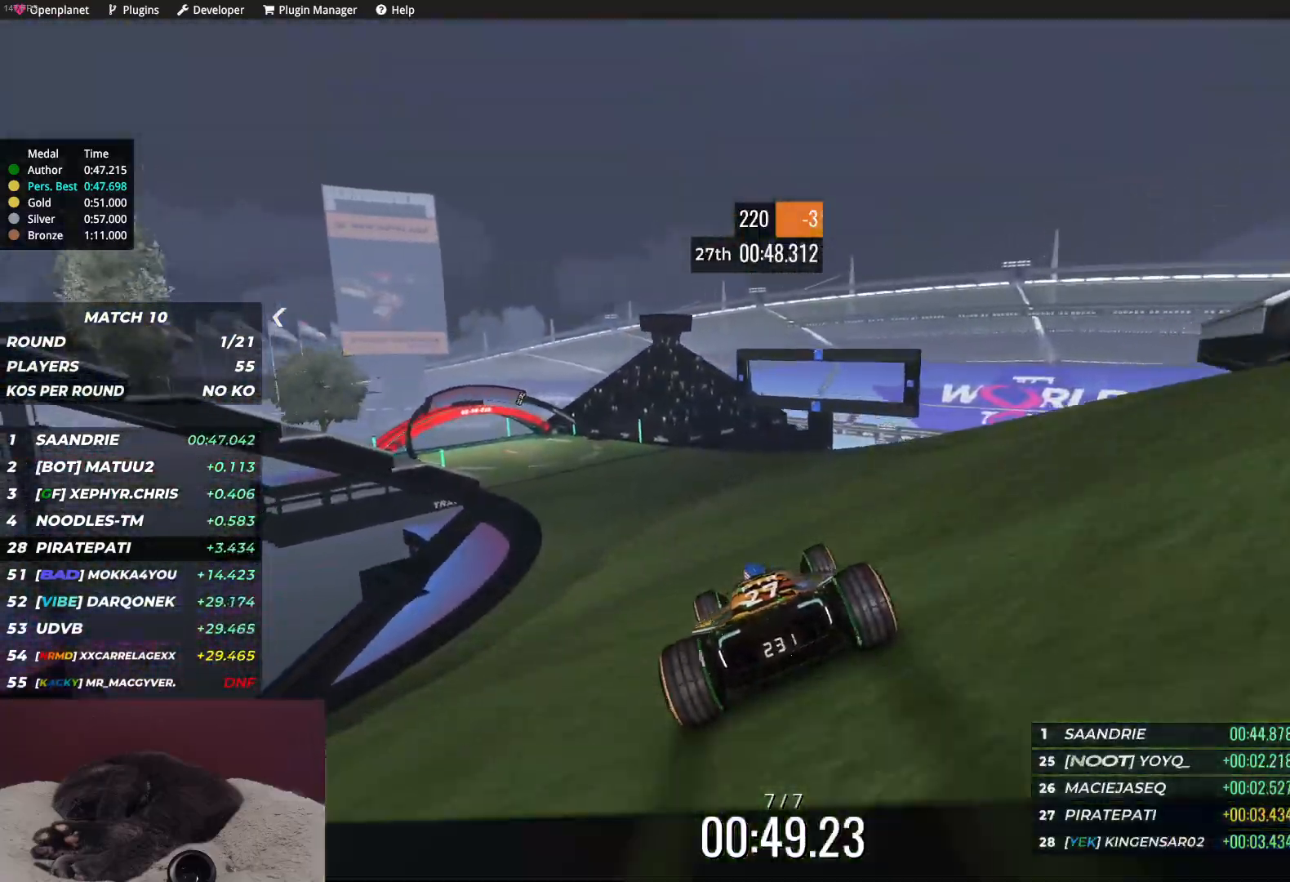
{"keys": ["up"], "events": [[467, "left", "up"]]}
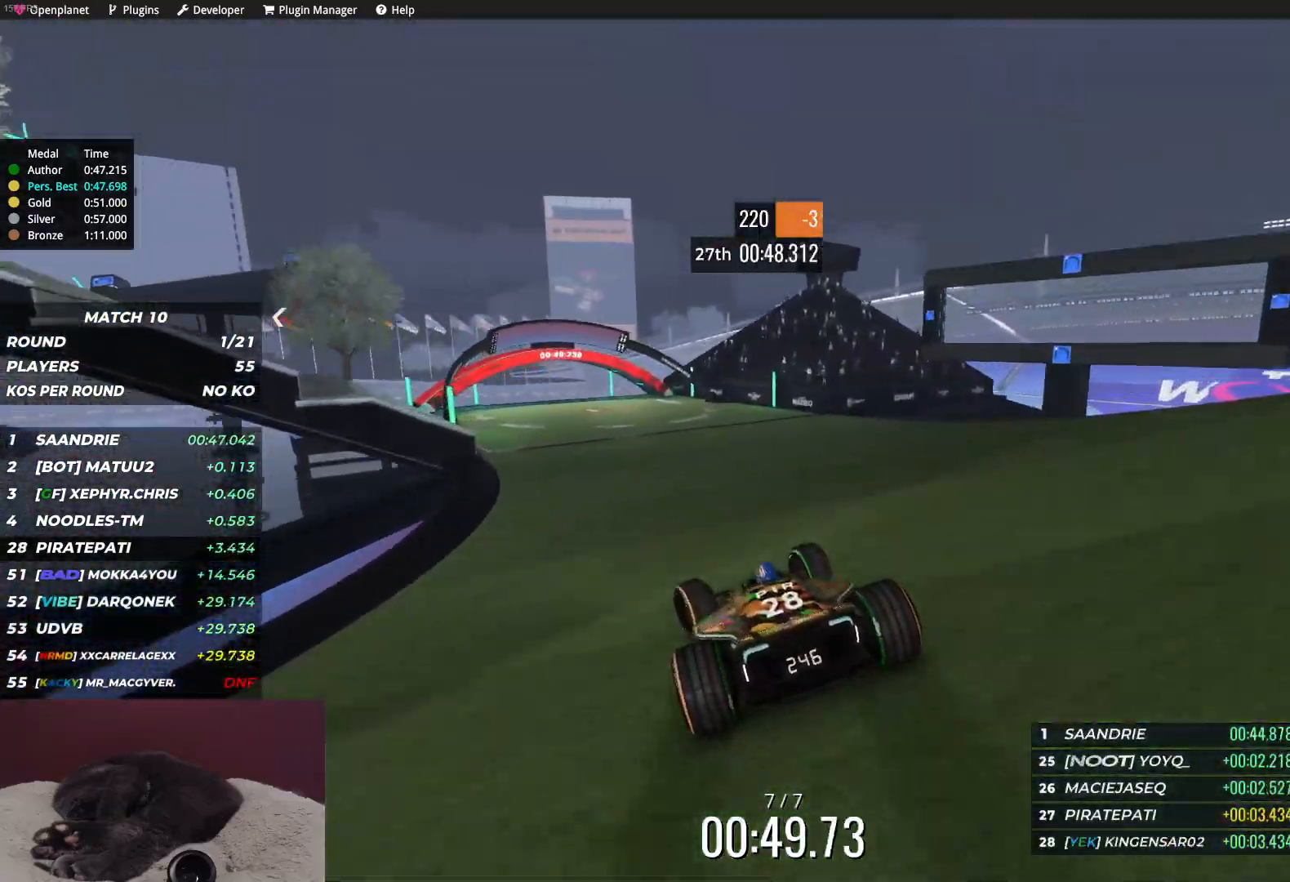
{"keys": ["left", "up"], "events": [[83, "left", "down"]]}
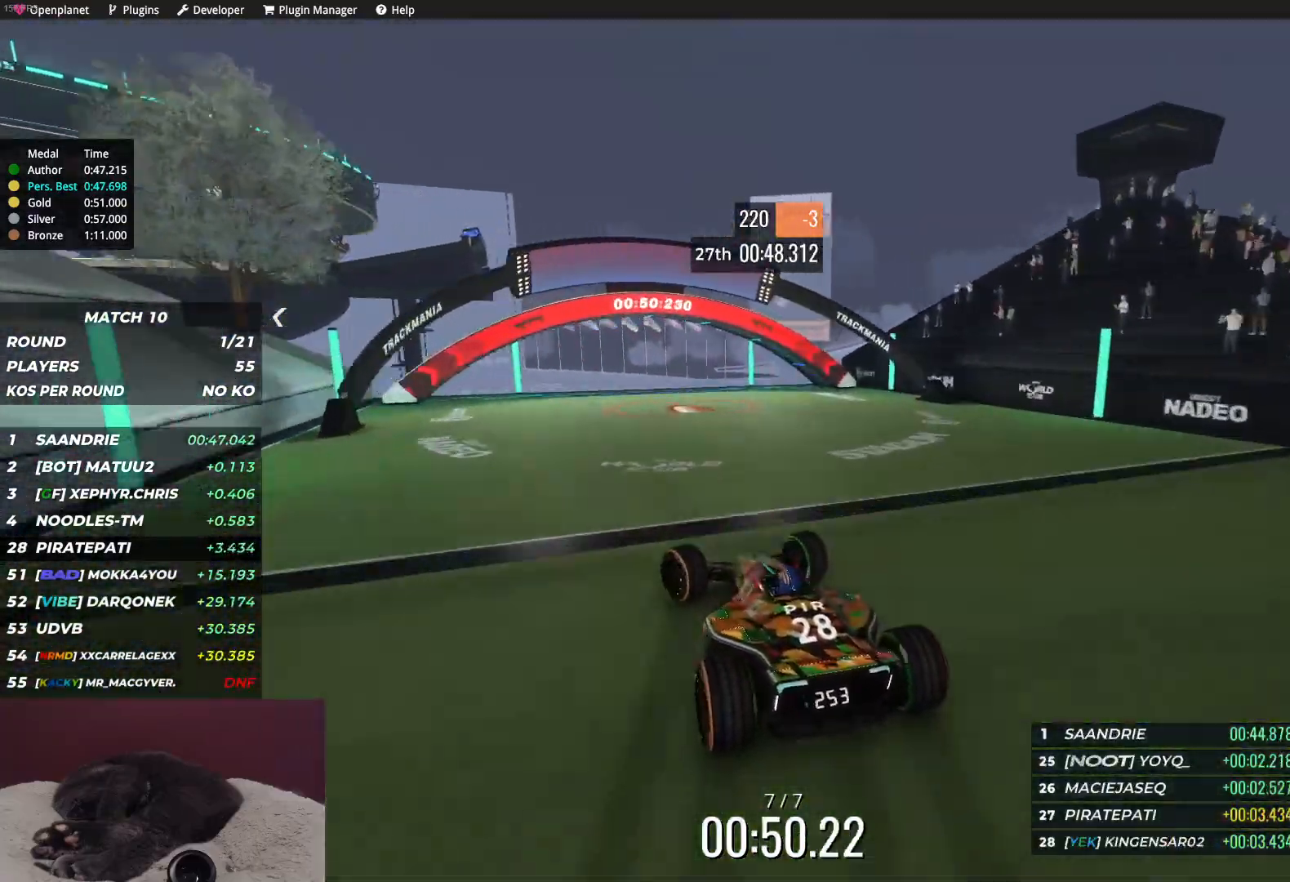
{"keys": ["down", "left", "up"], "events": [[83, "down", "down"]]}
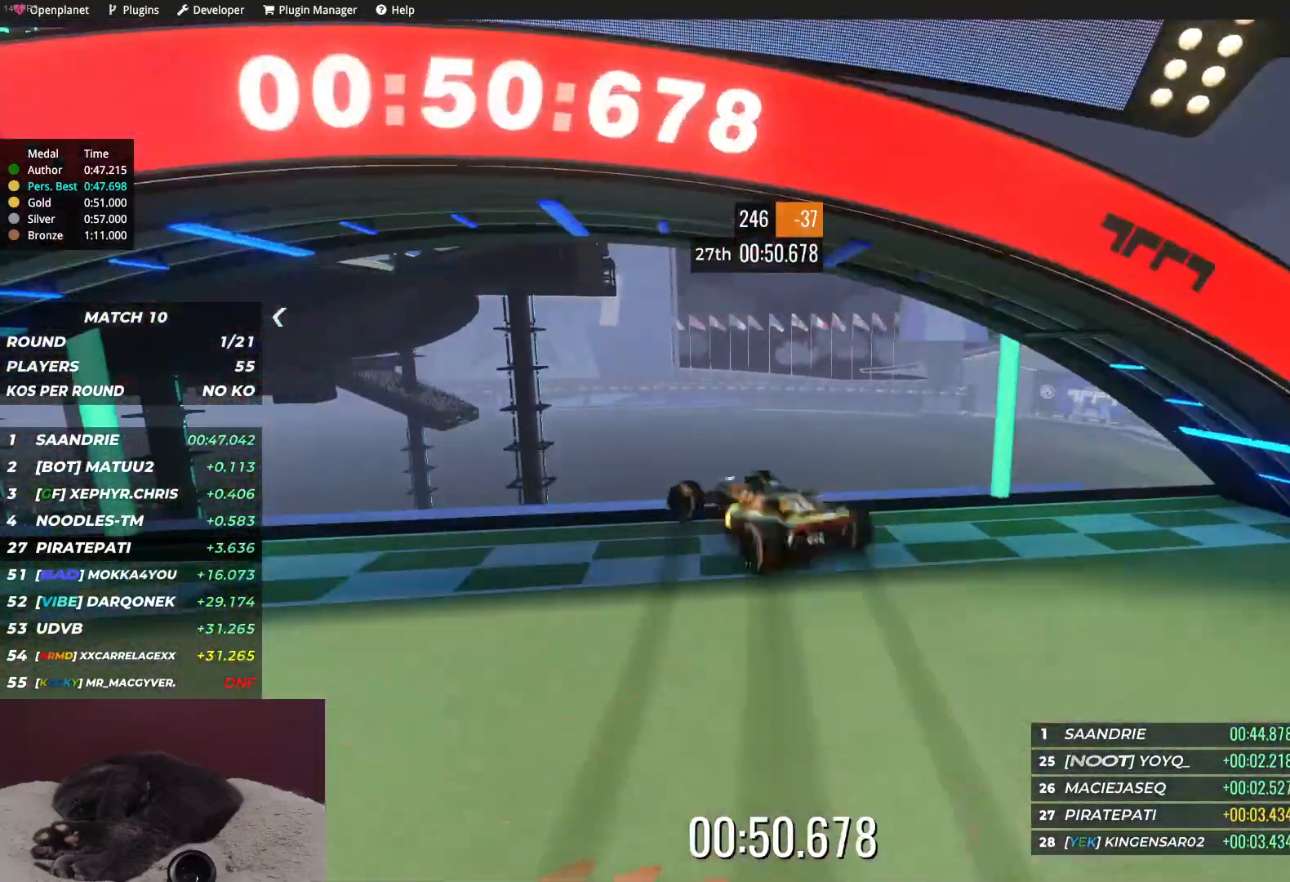
{"keys": ["down", "left", "up"], "events": []}
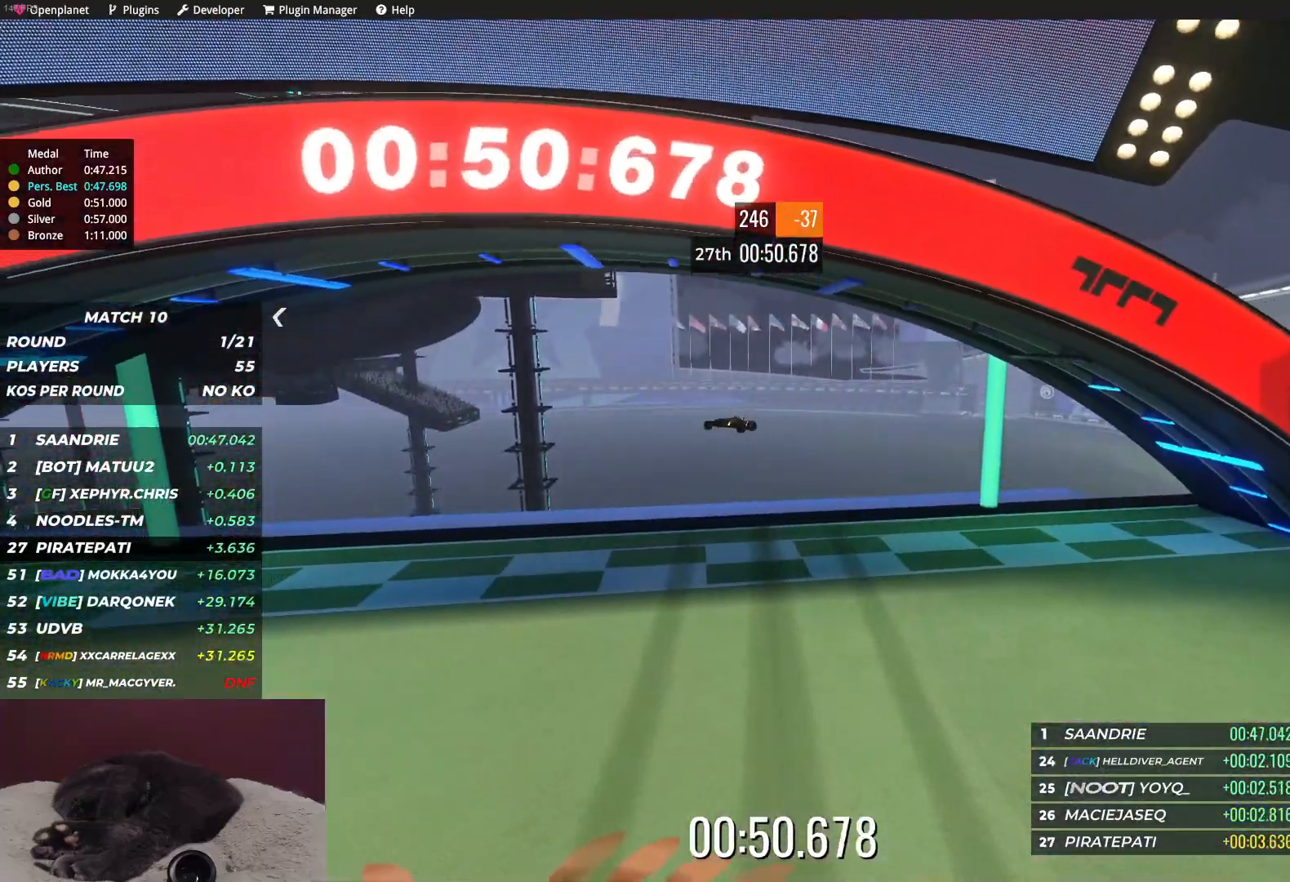
{"keys": [], "events": [[433, "left", "up"], [433, "up", "up"], [467, "down", "up"]]}